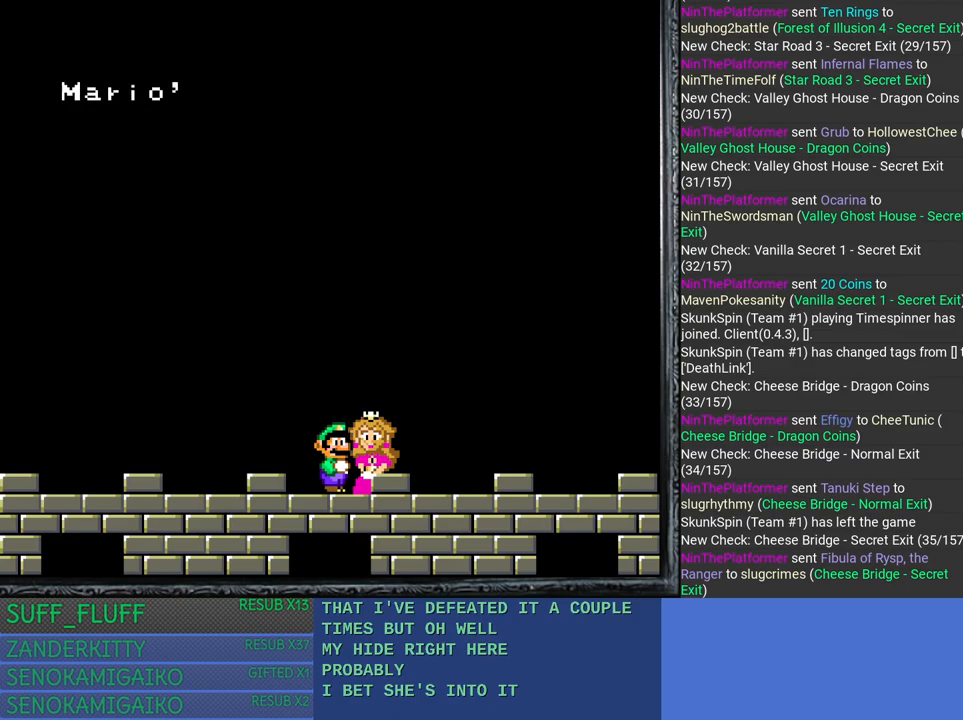
Gameplay with a controller (PlayStation layout); each line is a JSON object with the inputs held at the frame after it. "events" lists button and stick changes between this image and that frame as [ms after this image, input, new state], when the widget could be followed in between. Not read: R3.
{"buttons": [], "left_stick": "center", "right_stick": "center", "events": [[217, "CROSS", "down"], [350, "CROSS", "up"]]}
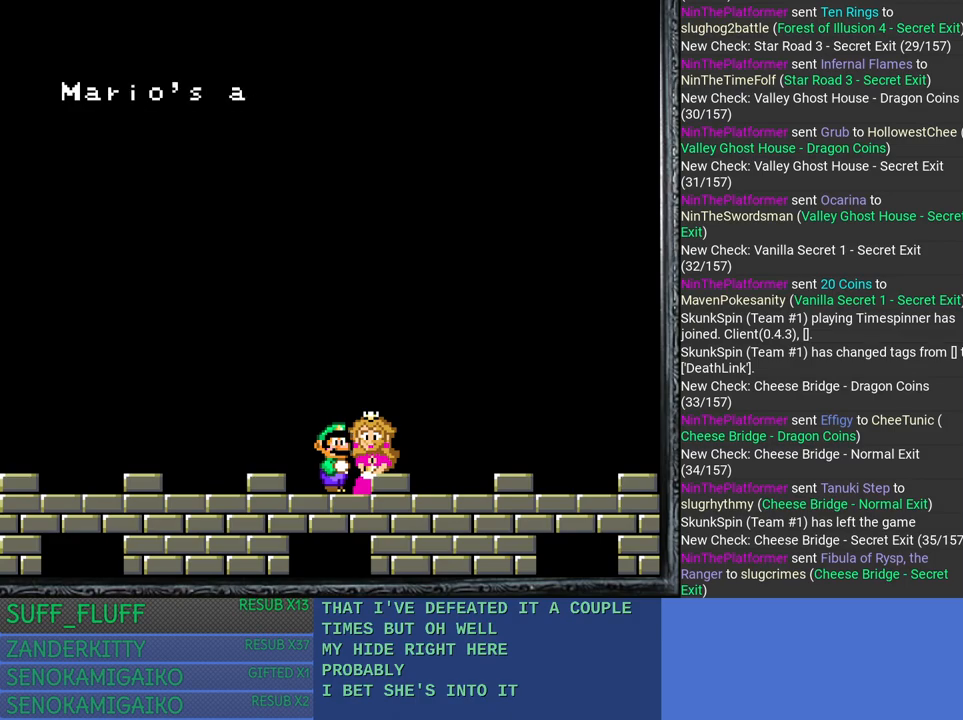
{"buttons": [], "left_stick": "center", "right_stick": "center", "events": []}
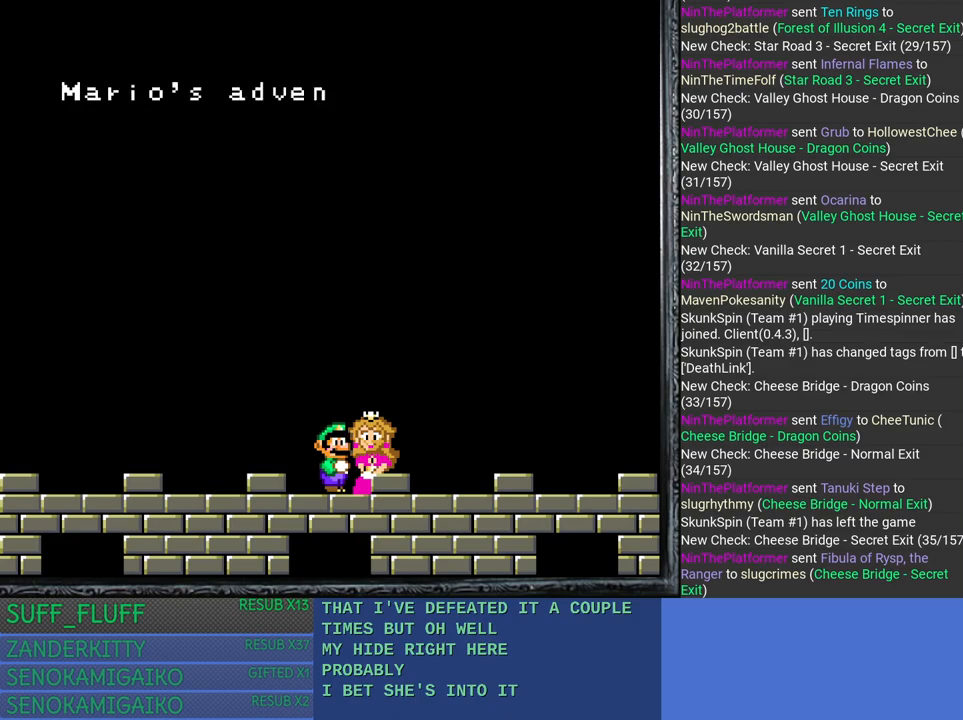
{"buttons": [], "left_stick": "center", "right_stick": "center", "events": []}
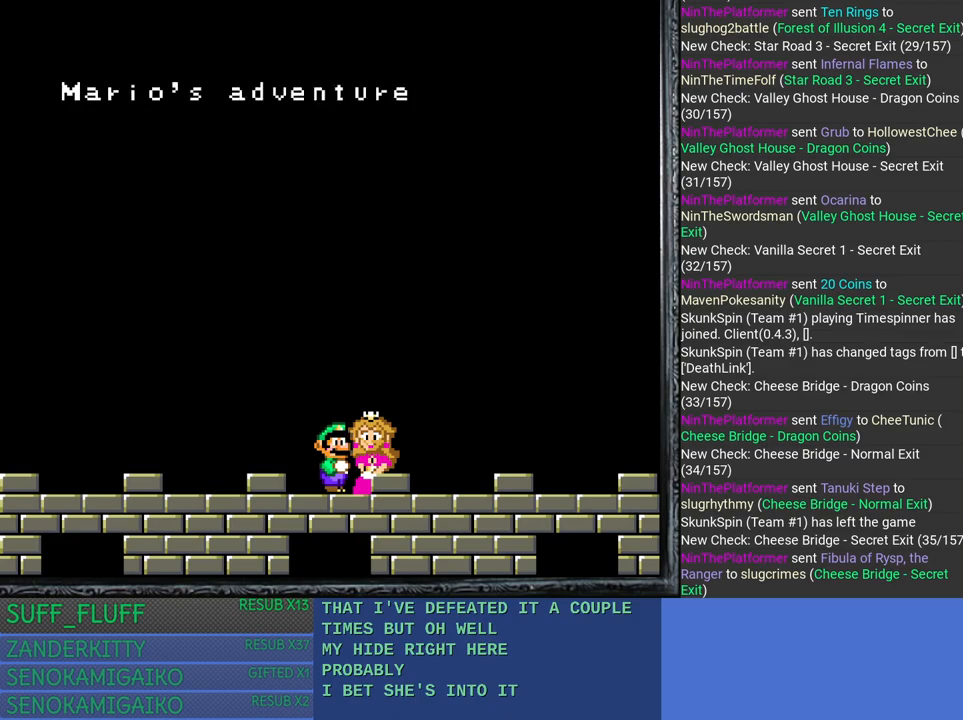
{"buttons": [], "left_stick": "center", "right_stick": "center", "events": []}
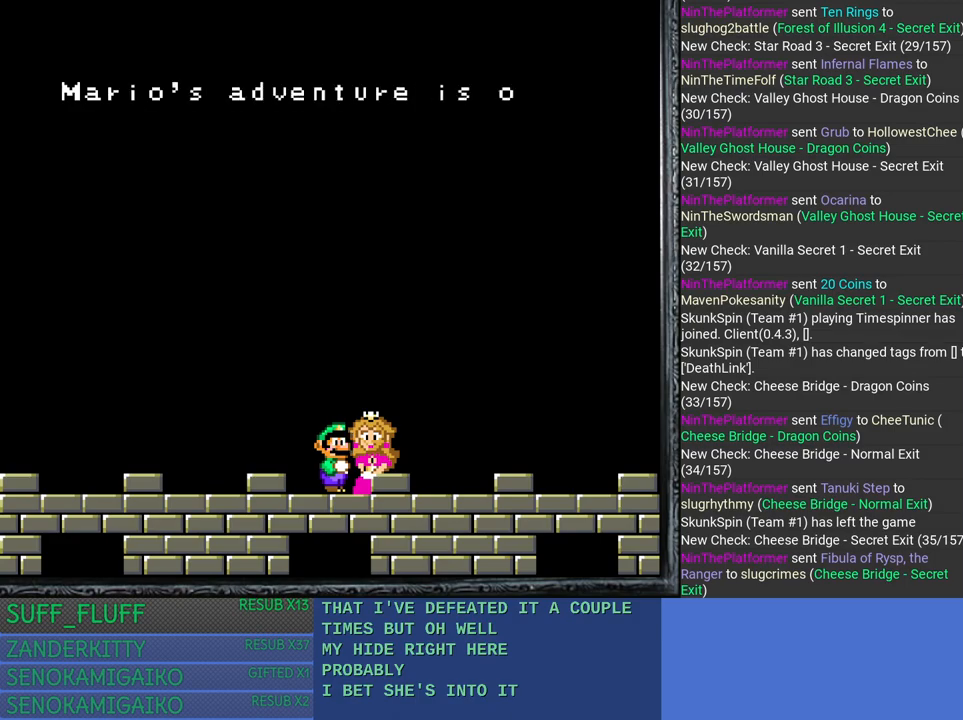
{"buttons": [], "left_stick": "center", "right_stick": "center", "events": []}
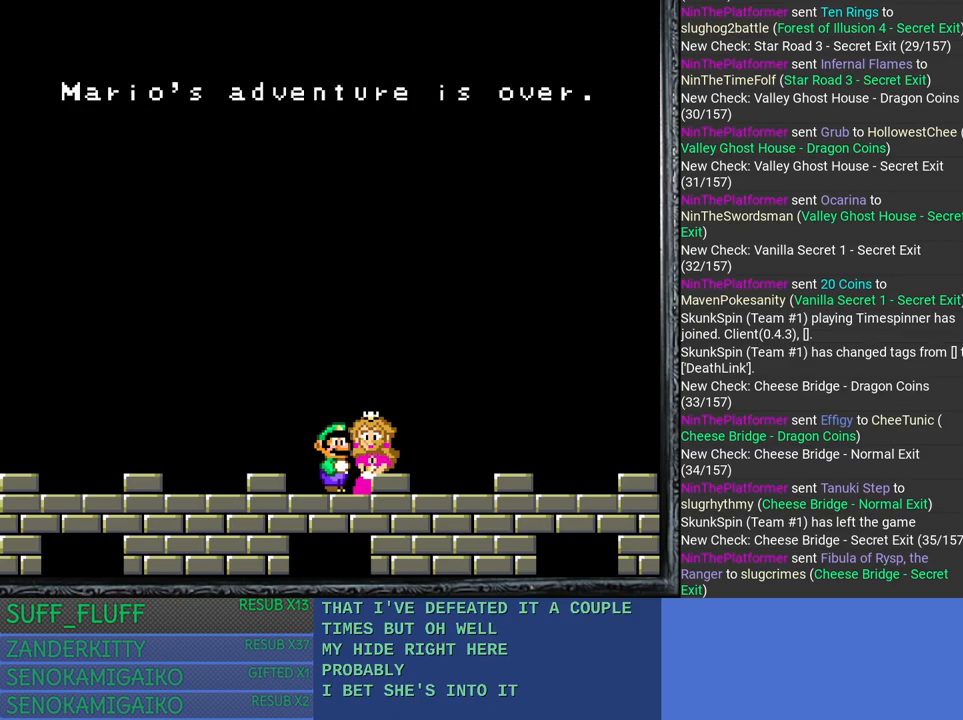
{"buttons": [], "left_stick": "center", "right_stick": "center", "events": []}
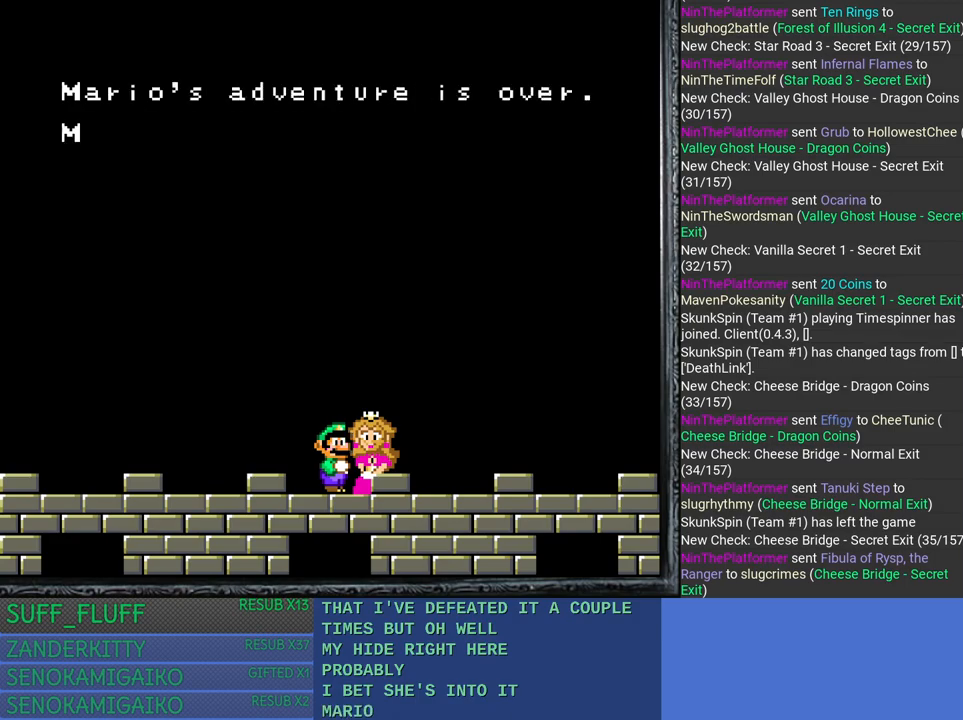
{"buttons": [], "left_stick": "center", "right_stick": "center", "events": []}
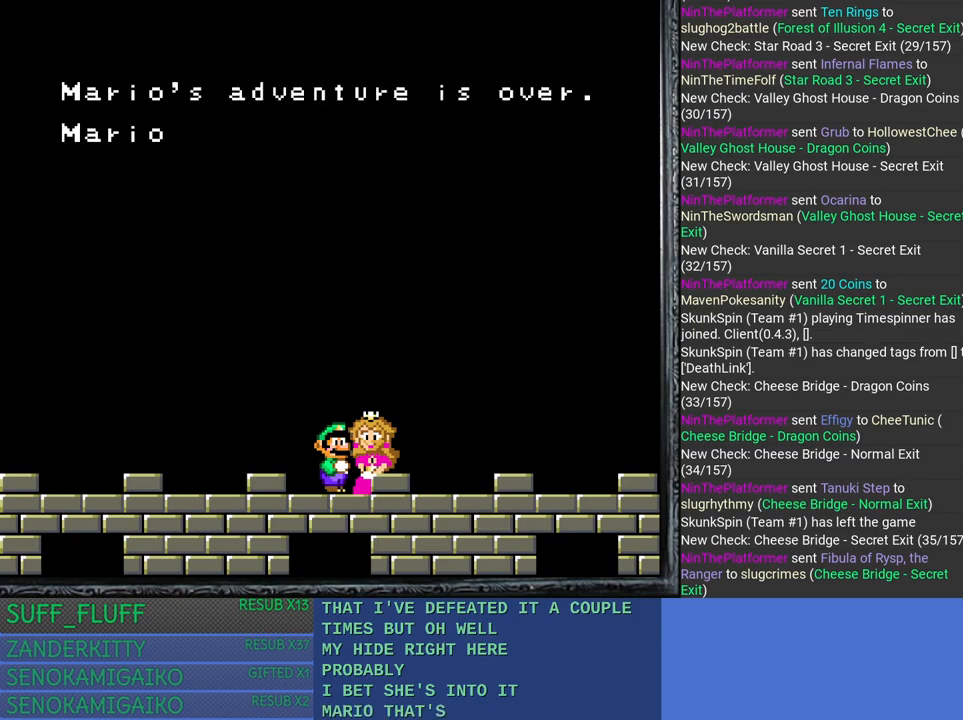
{"buttons": [], "left_stick": "center", "right_stick": "center", "events": []}
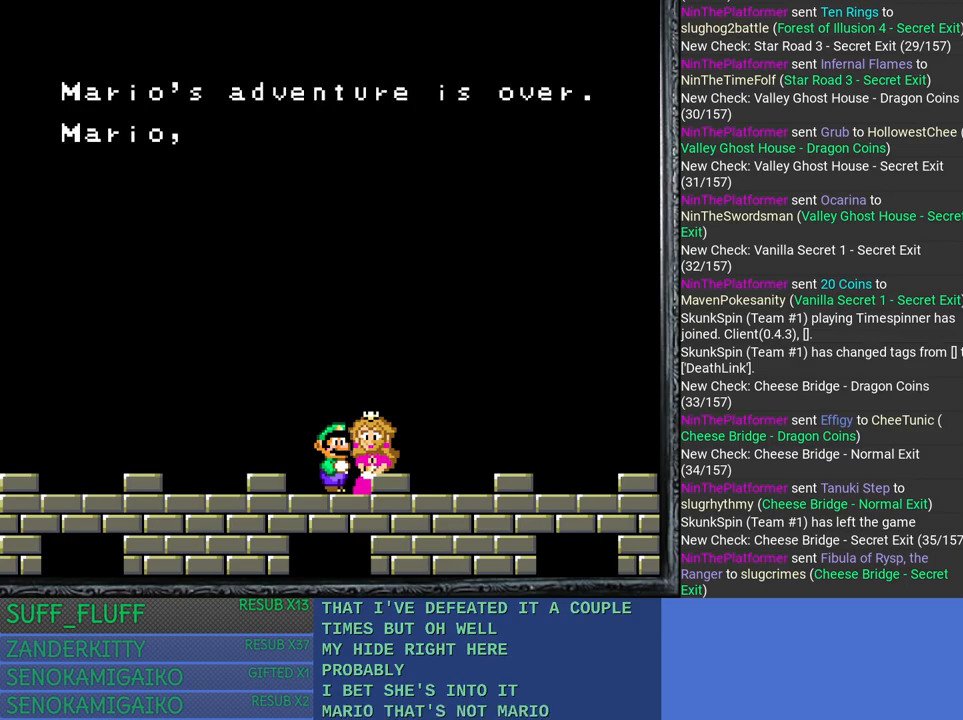
{"buttons": ["CROSS"], "left_stick": "center", "right_stick": "center", "events": [[400, "CROSS", "down"]]}
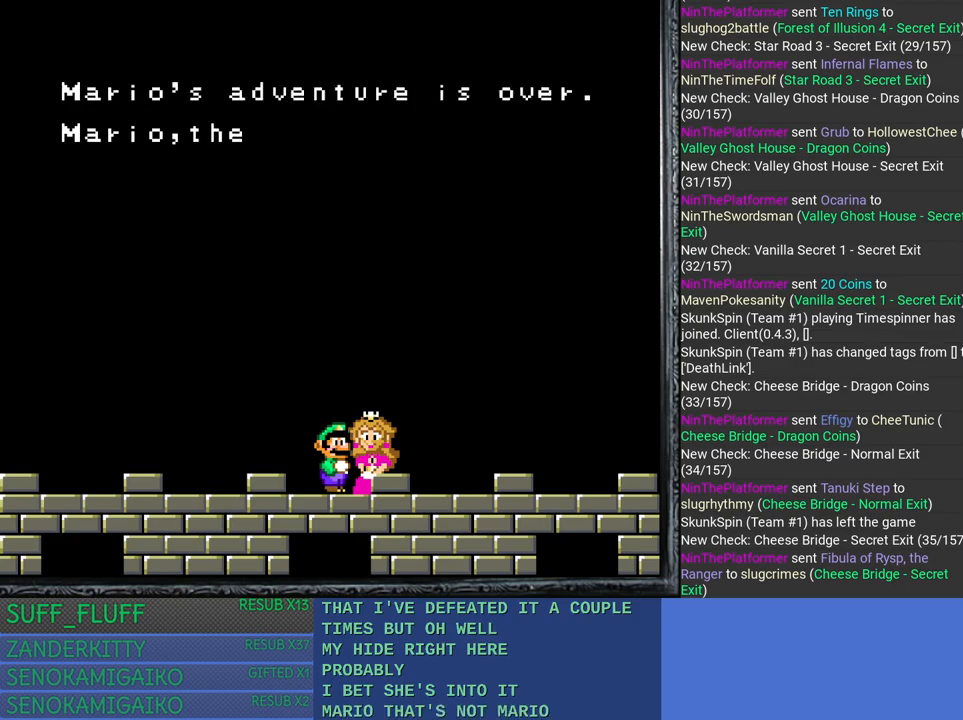
{"buttons": [], "left_stick": "center", "right_stick": "center", "events": [[50, "CROSS", "up"]]}
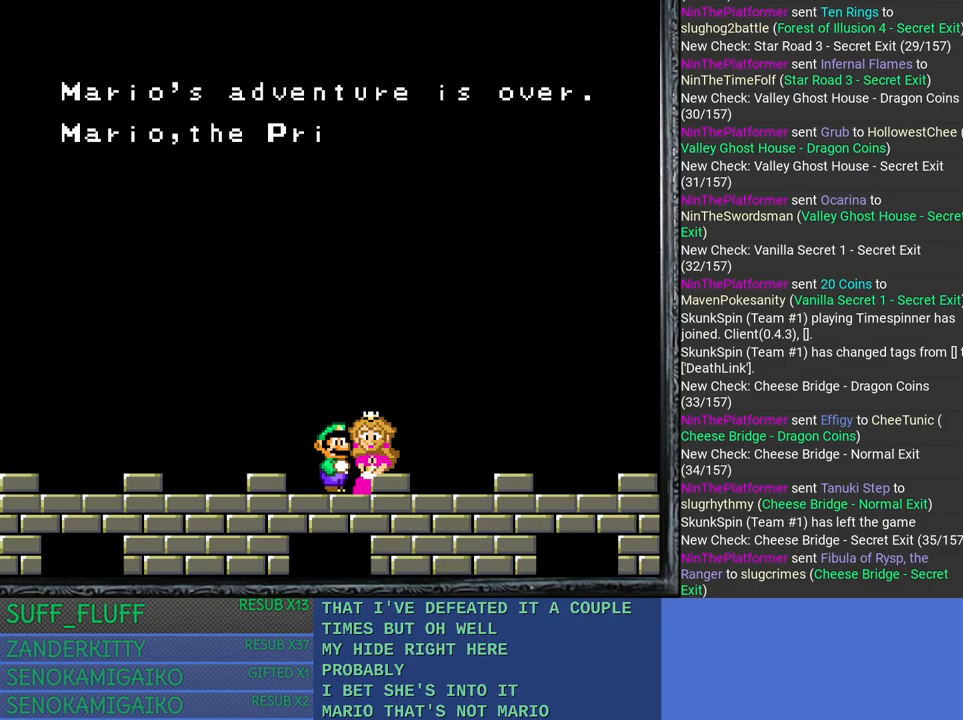
{"buttons": [], "left_stick": "center", "right_stick": "center", "events": []}
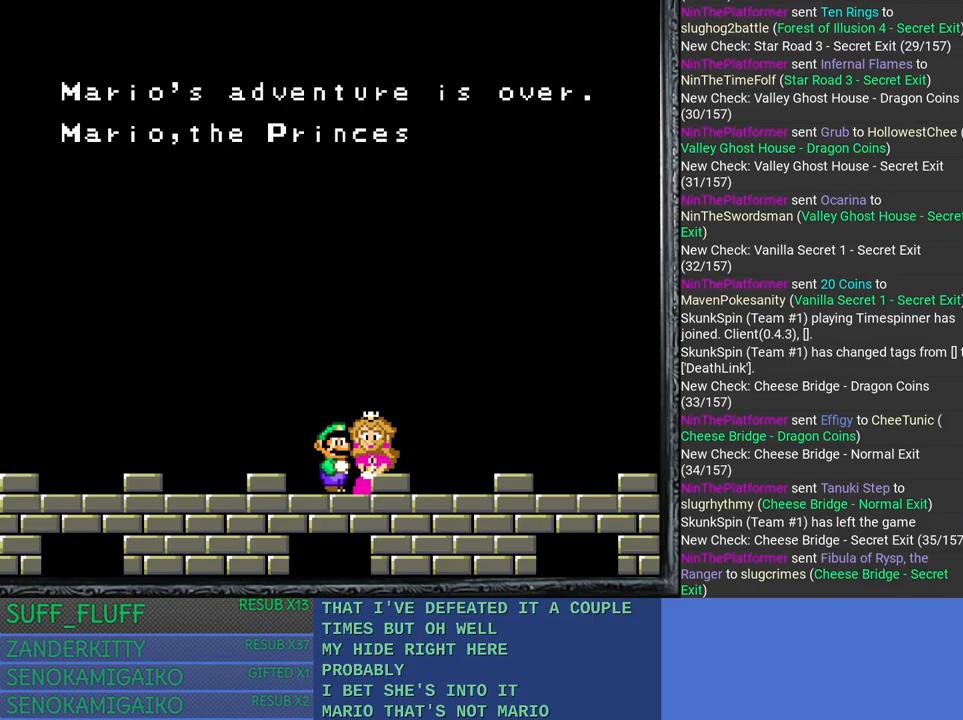
{"buttons": [], "left_stick": "center", "right_stick": "center", "events": [[183, "START", "down"], [433, "START", "up"]]}